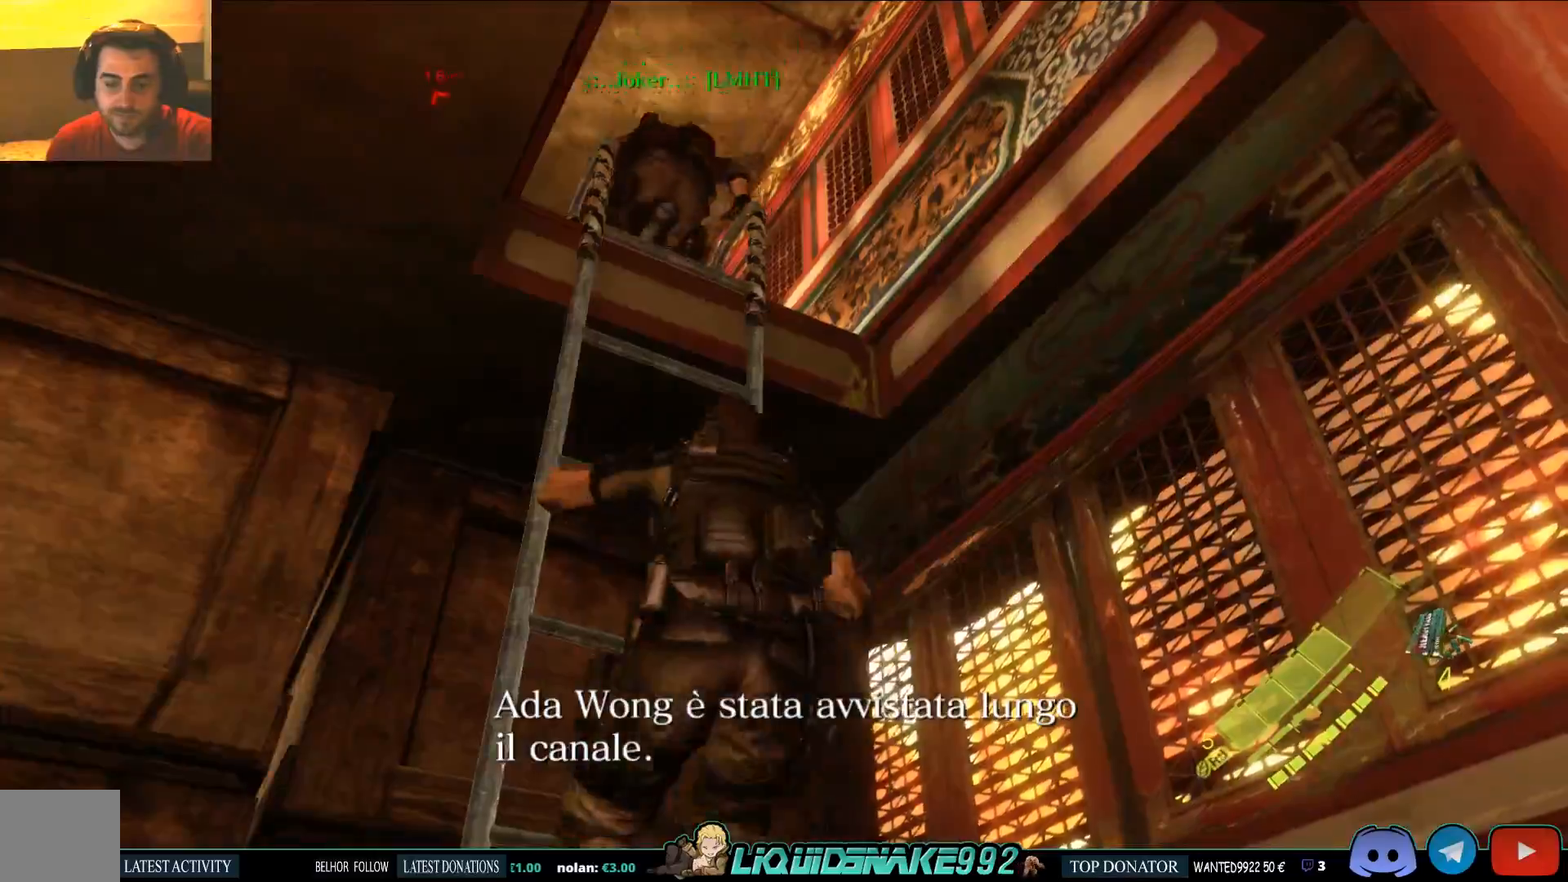
Gameplay with a controller (PlayStation layout); each line is a JSON object with the inputs held at the frame after it (dt_ms = milliseconds from this image to that frame). "events" lists button and stick changes between this image and that frame as [ms after this image, input, new state], when the widget could be followed in between.
{"dt_ms": 500, "buttons": [], "left_stick": "up", "right_stick": "center", "events": [[133, "right_stick", "center"]]}
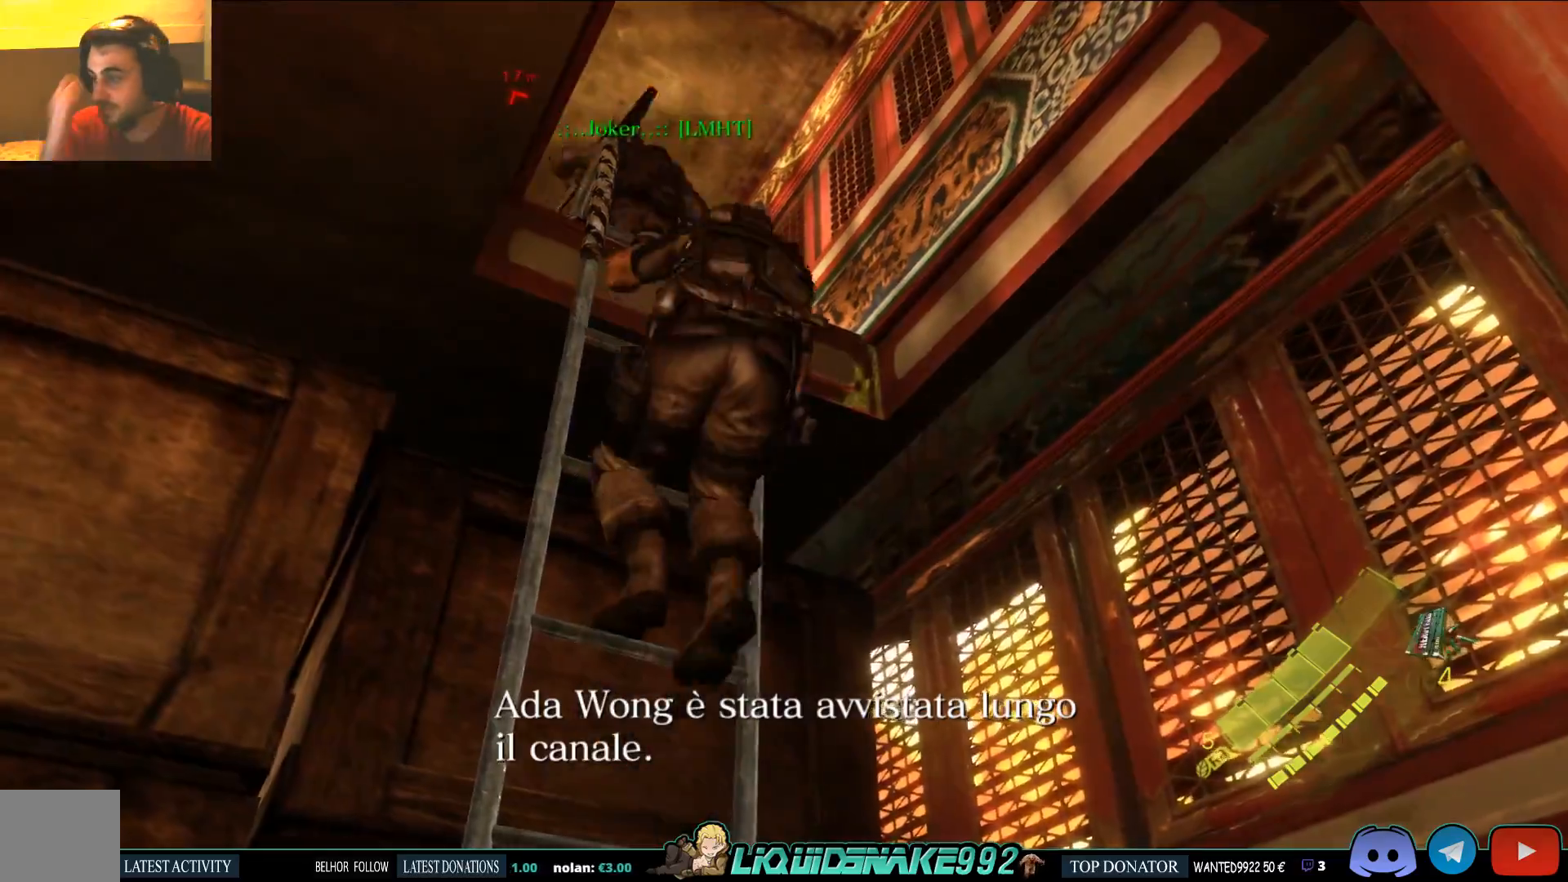
{"dt_ms": 500, "buttons": [], "left_stick": "up", "right_stick": "center", "events": []}
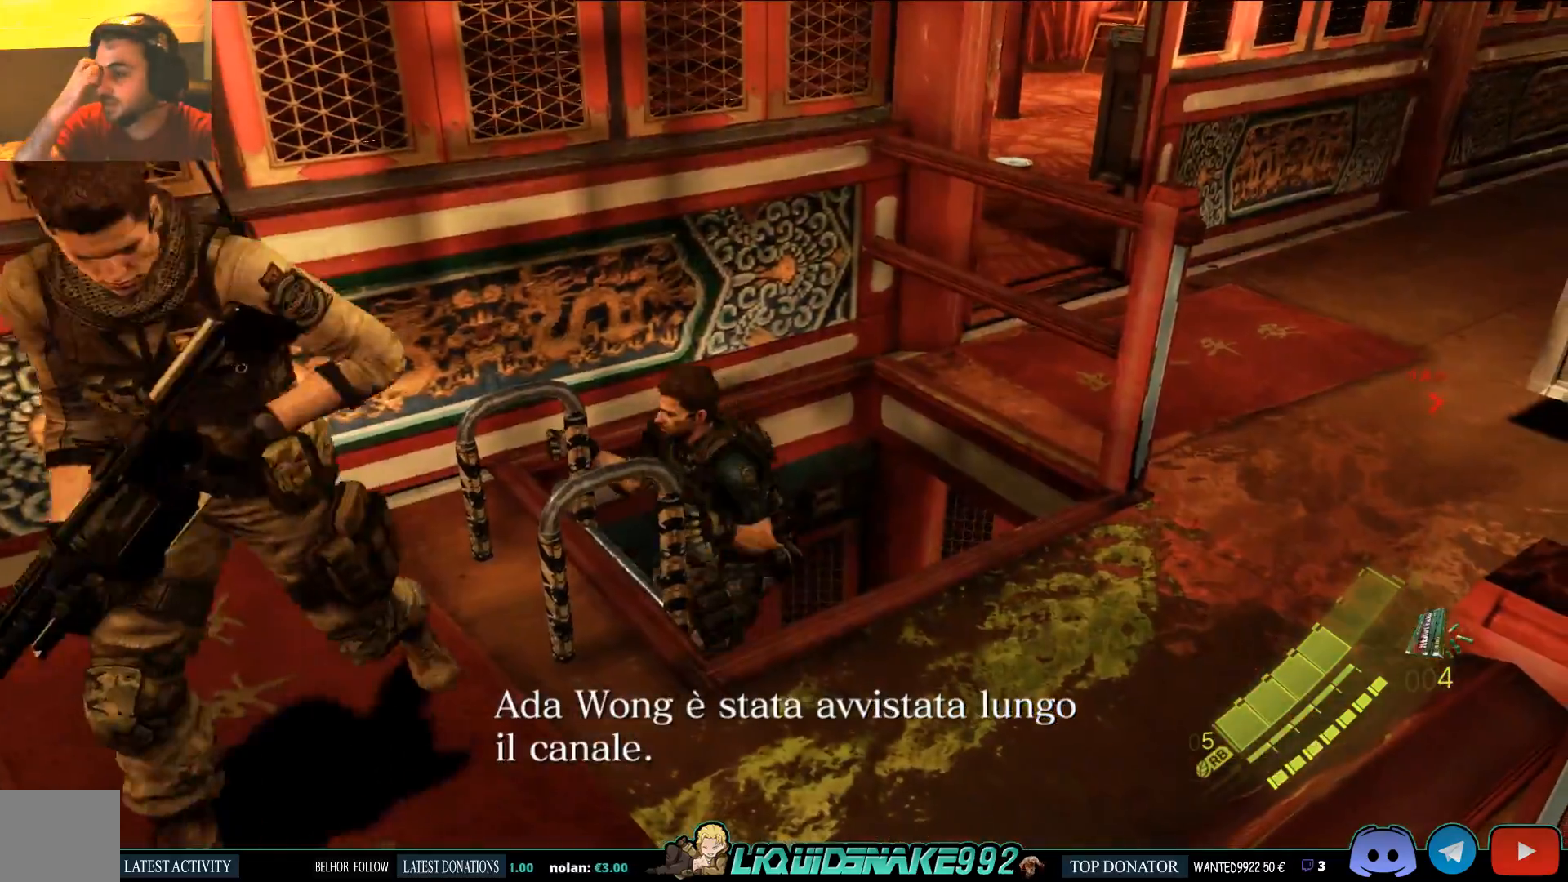
{"dt_ms": 500, "buttons": [], "left_stick": "up", "right_stick": "center", "events": []}
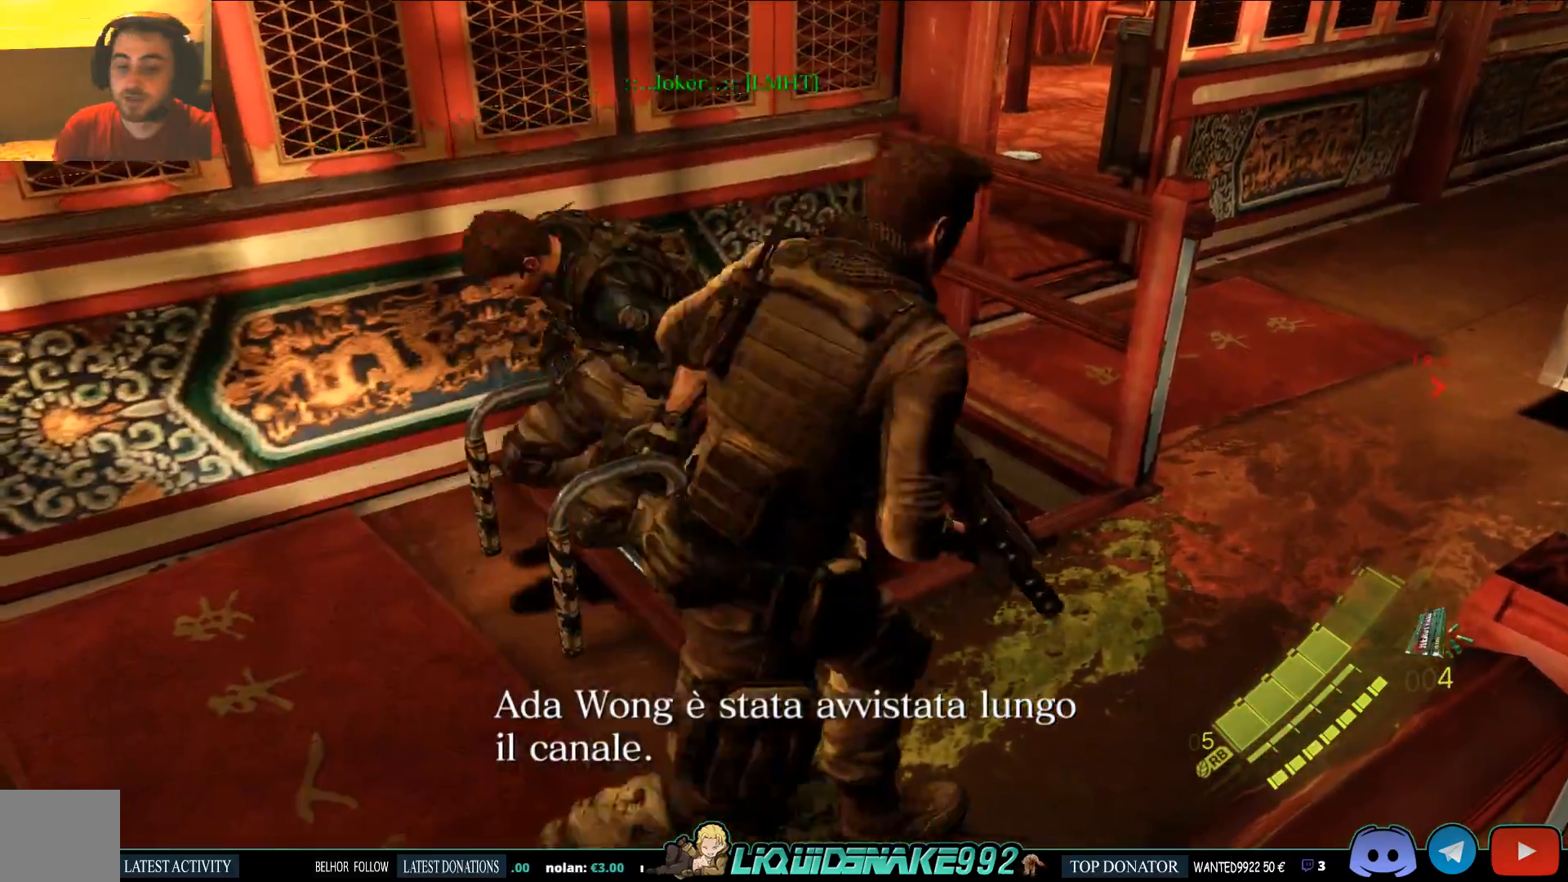
{"dt_ms": 500, "buttons": [], "left_stick": "up", "right_stick": "center", "events": []}
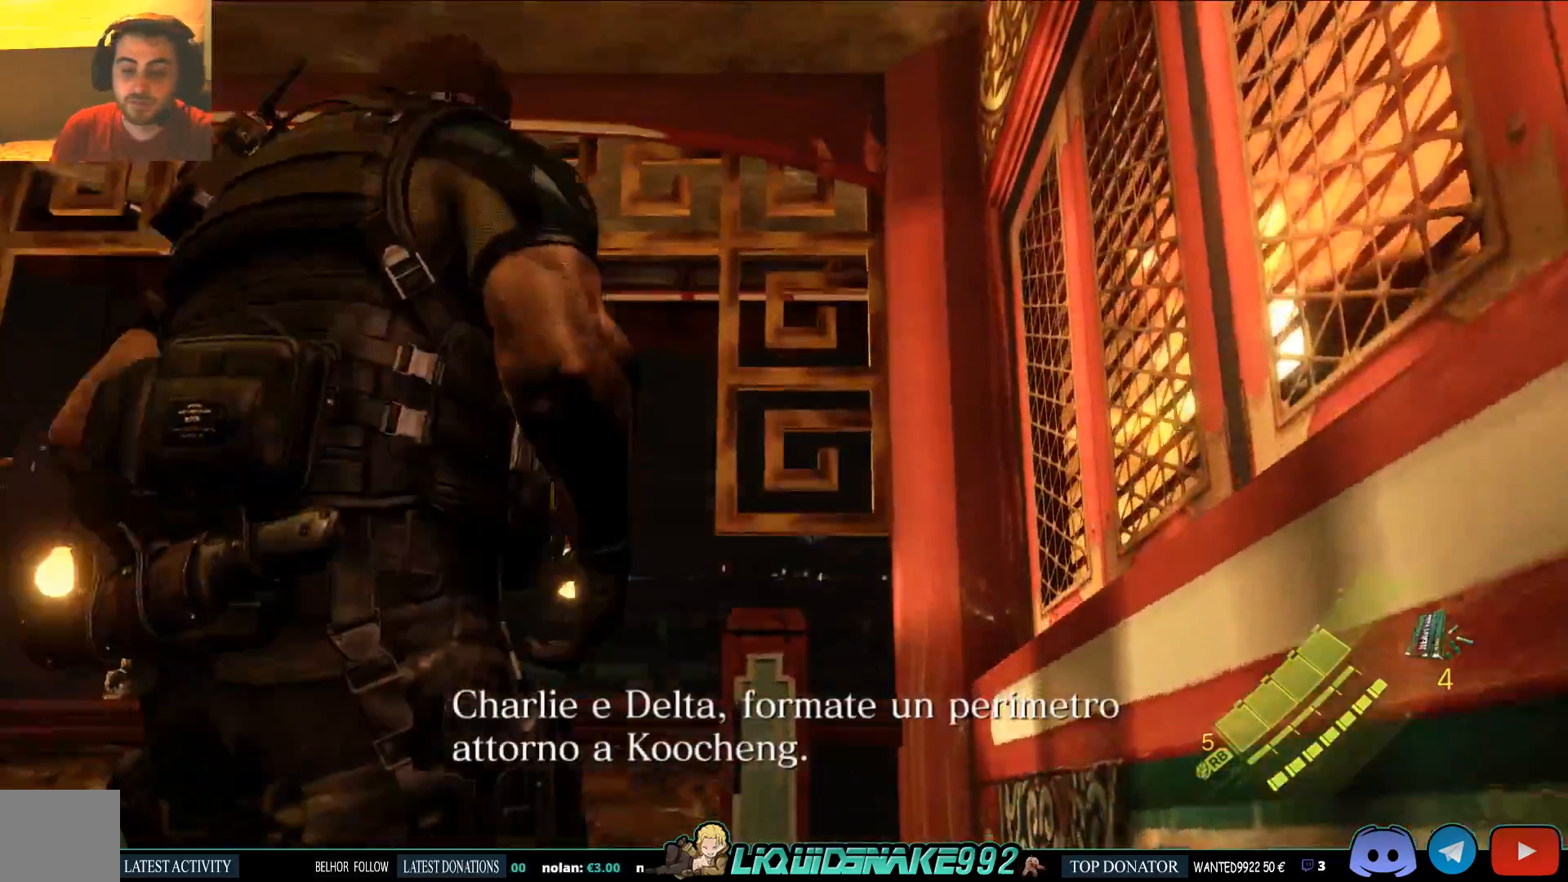
{"dt_ms": 500, "buttons": [], "left_stick": "up-left", "right_stick": "center", "events": [[83, "left_stick", "up-left"]]}
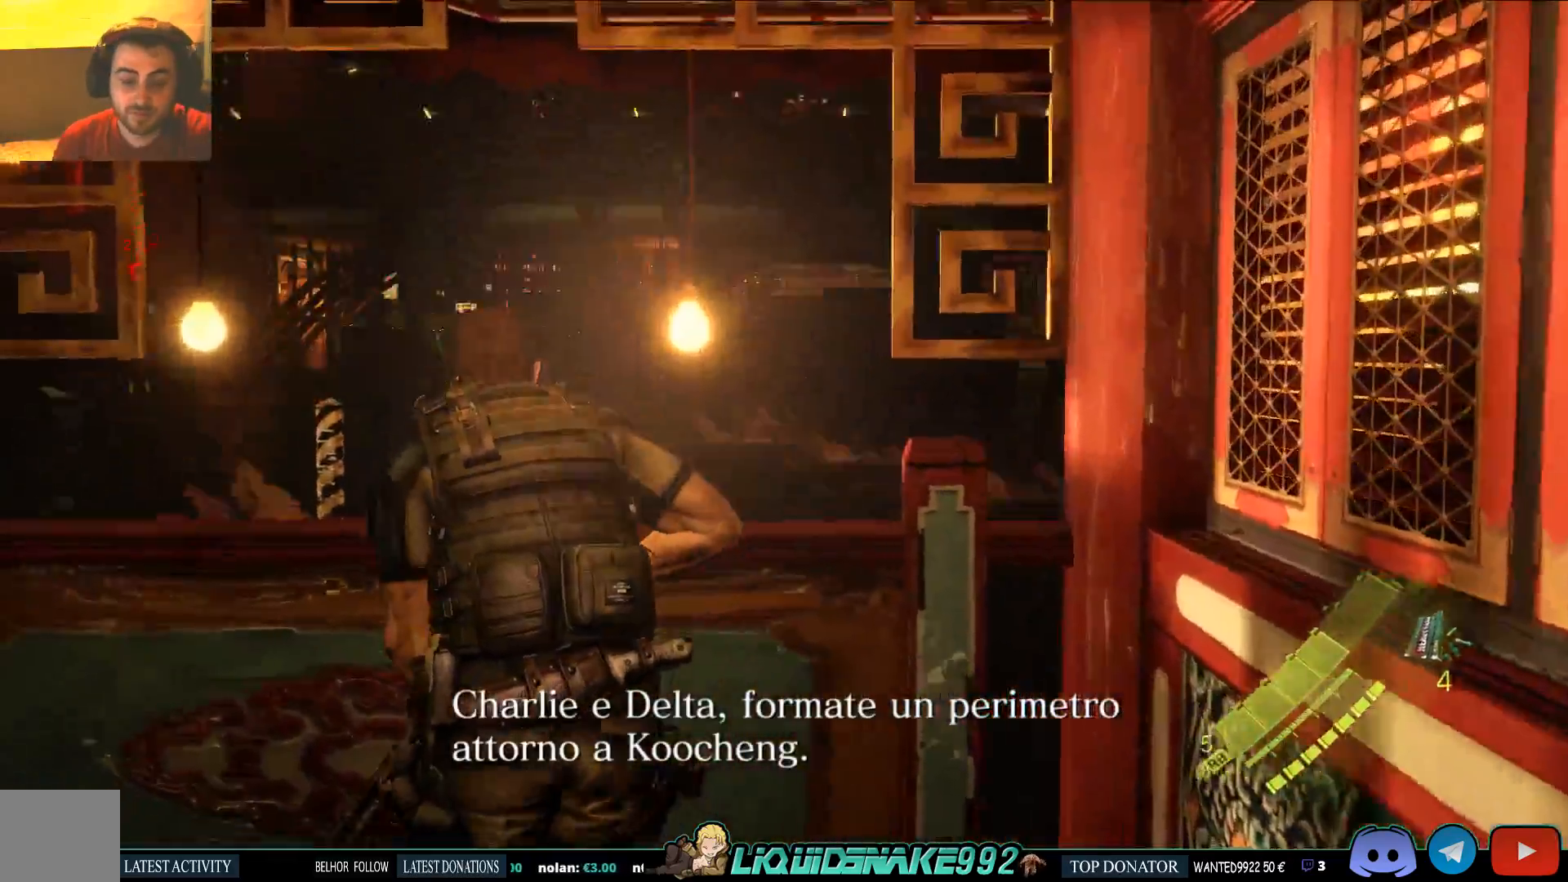
{"dt_ms": 500, "buttons": [], "left_stick": "left", "right_stick": "center", "events": [[300, "left_stick", "left"]]}
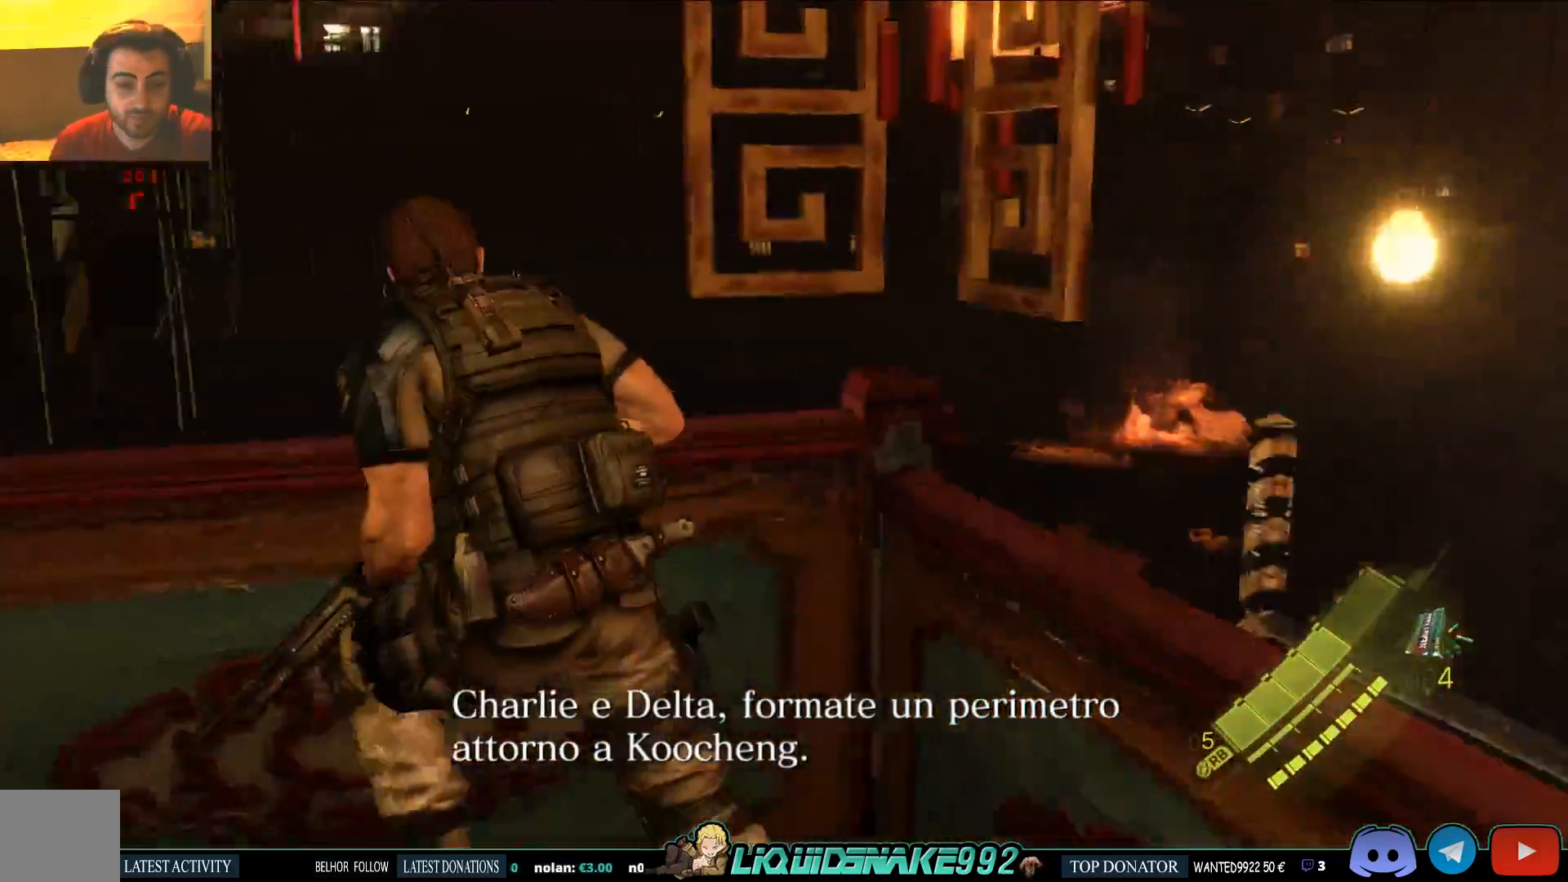
{"dt_ms": 500, "buttons": [], "left_stick": "left", "right_stick": "center", "events": []}
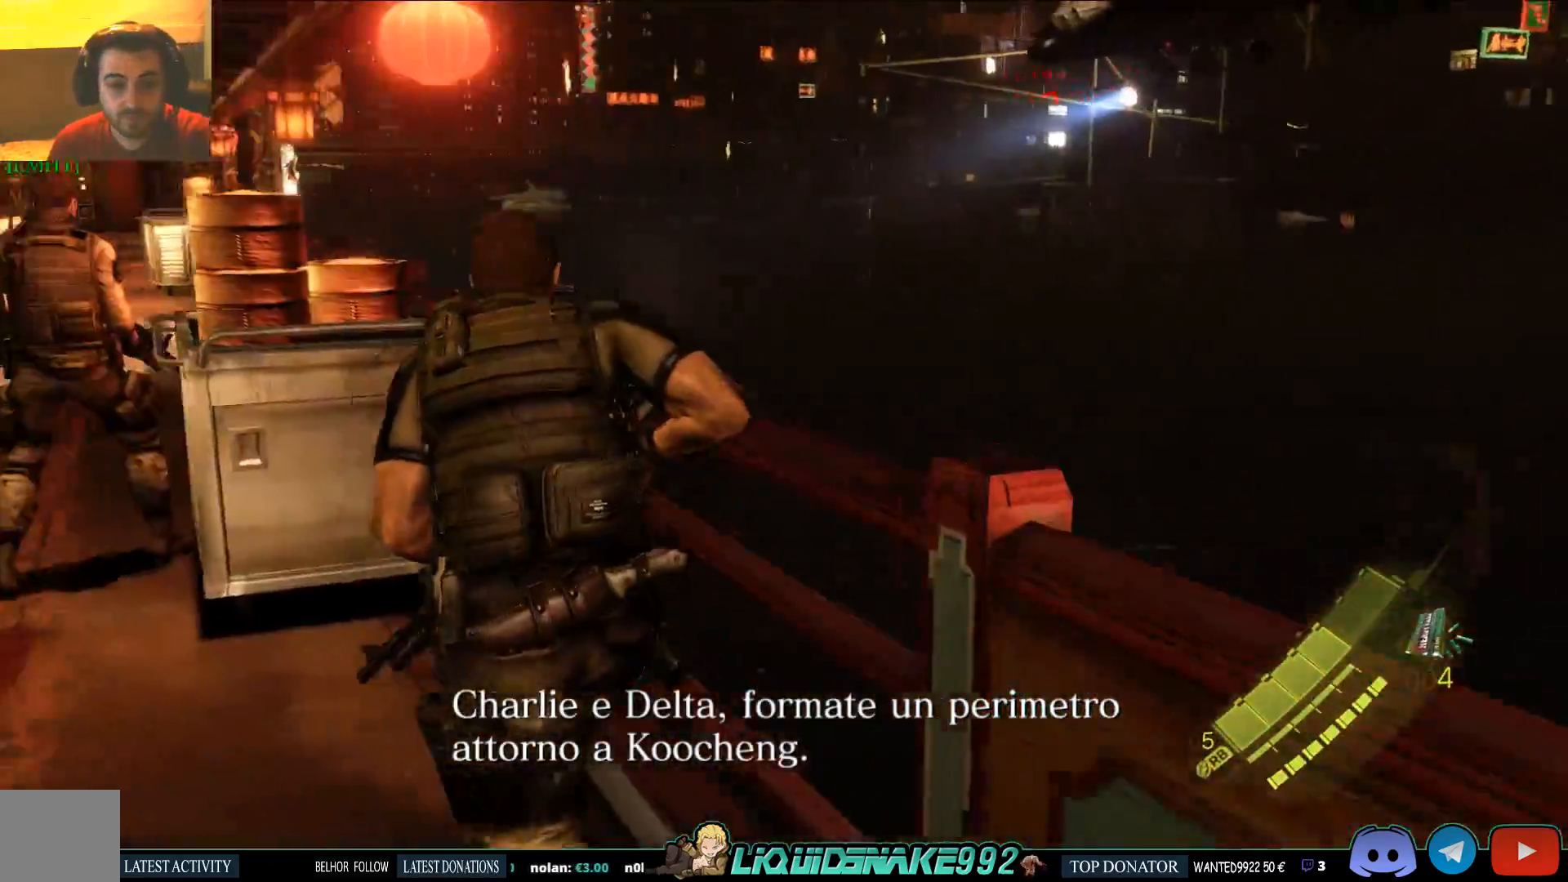
{"dt_ms": 500, "buttons": [], "left_stick": "left", "right_stick": "center", "events": []}
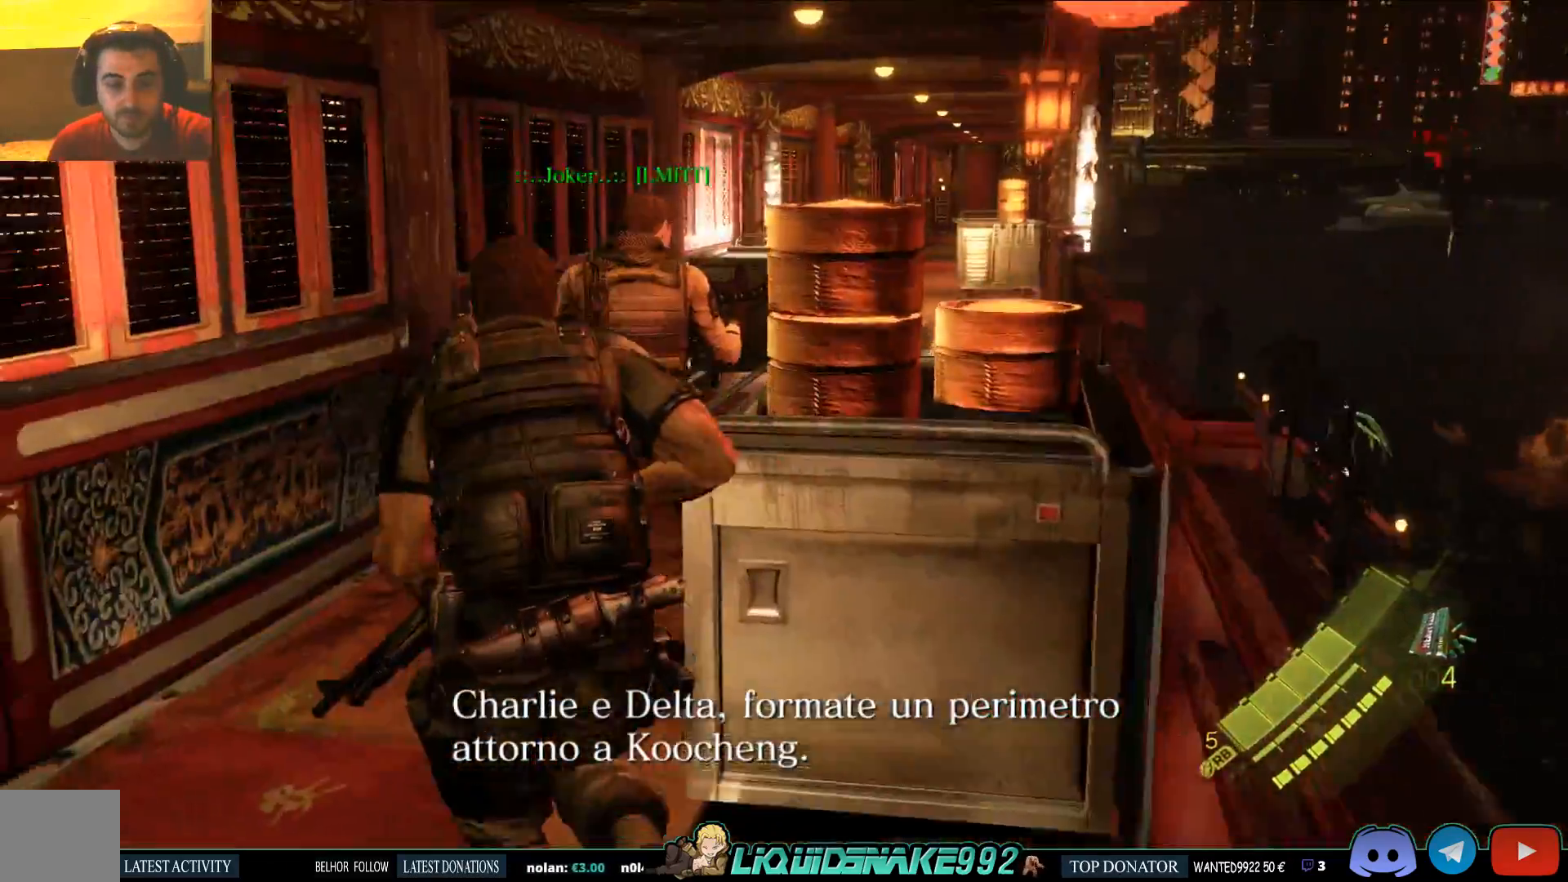
{"dt_ms": 500, "buttons": [], "left_stick": "left", "right_stick": "center", "events": []}
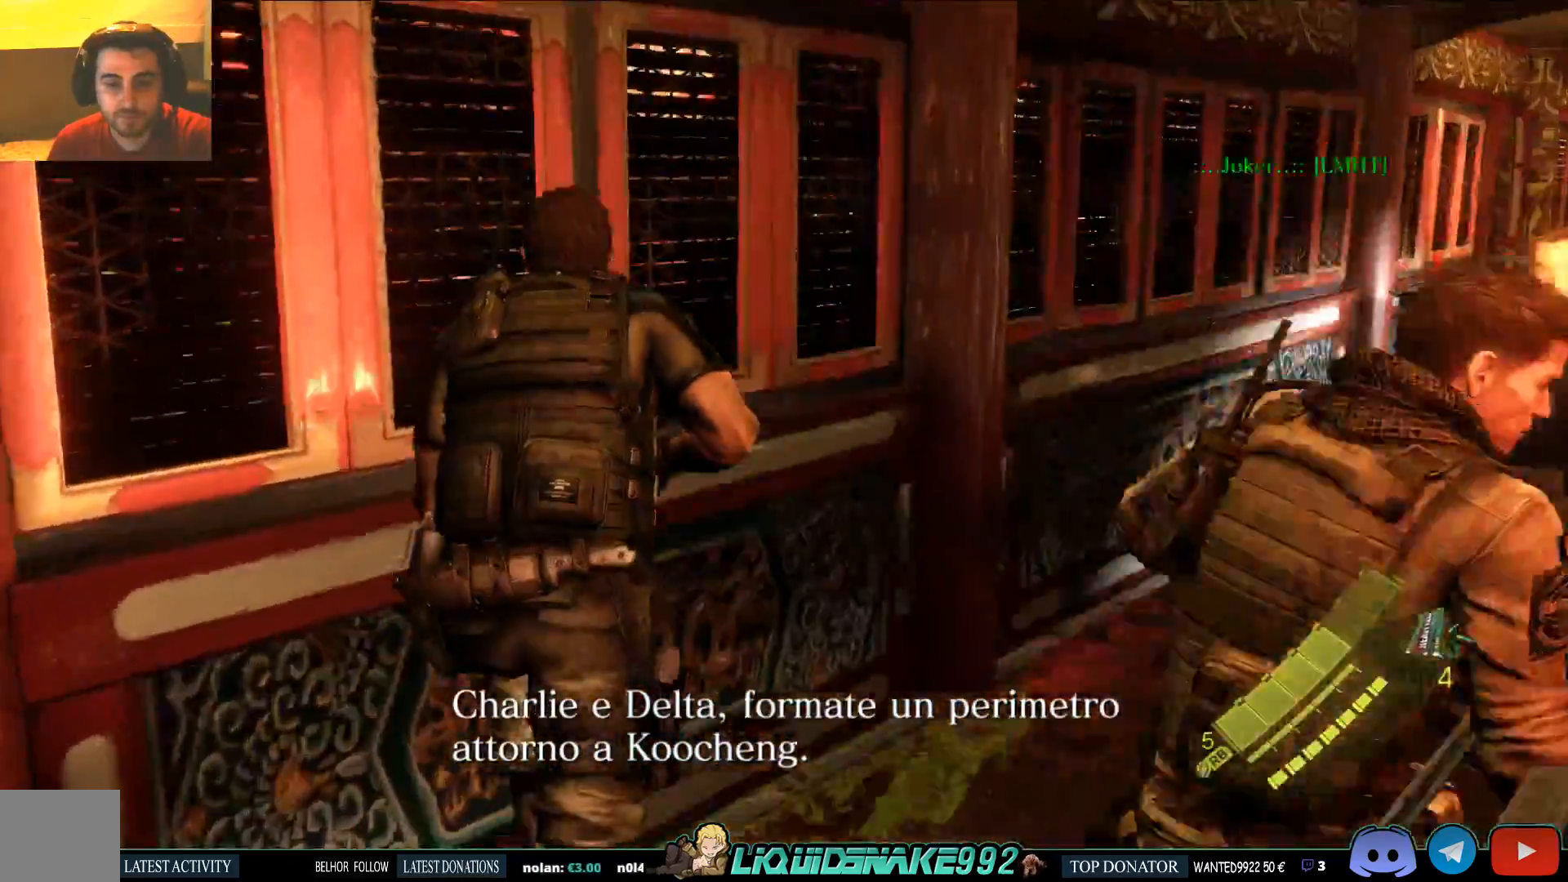
{"dt_ms": 500, "buttons": [], "left_stick": "up-left", "right_stick": "center", "events": [[67, "right_stick", "right"], [200, "left_stick", "up-left"], [483, "right_stick", "center"]]}
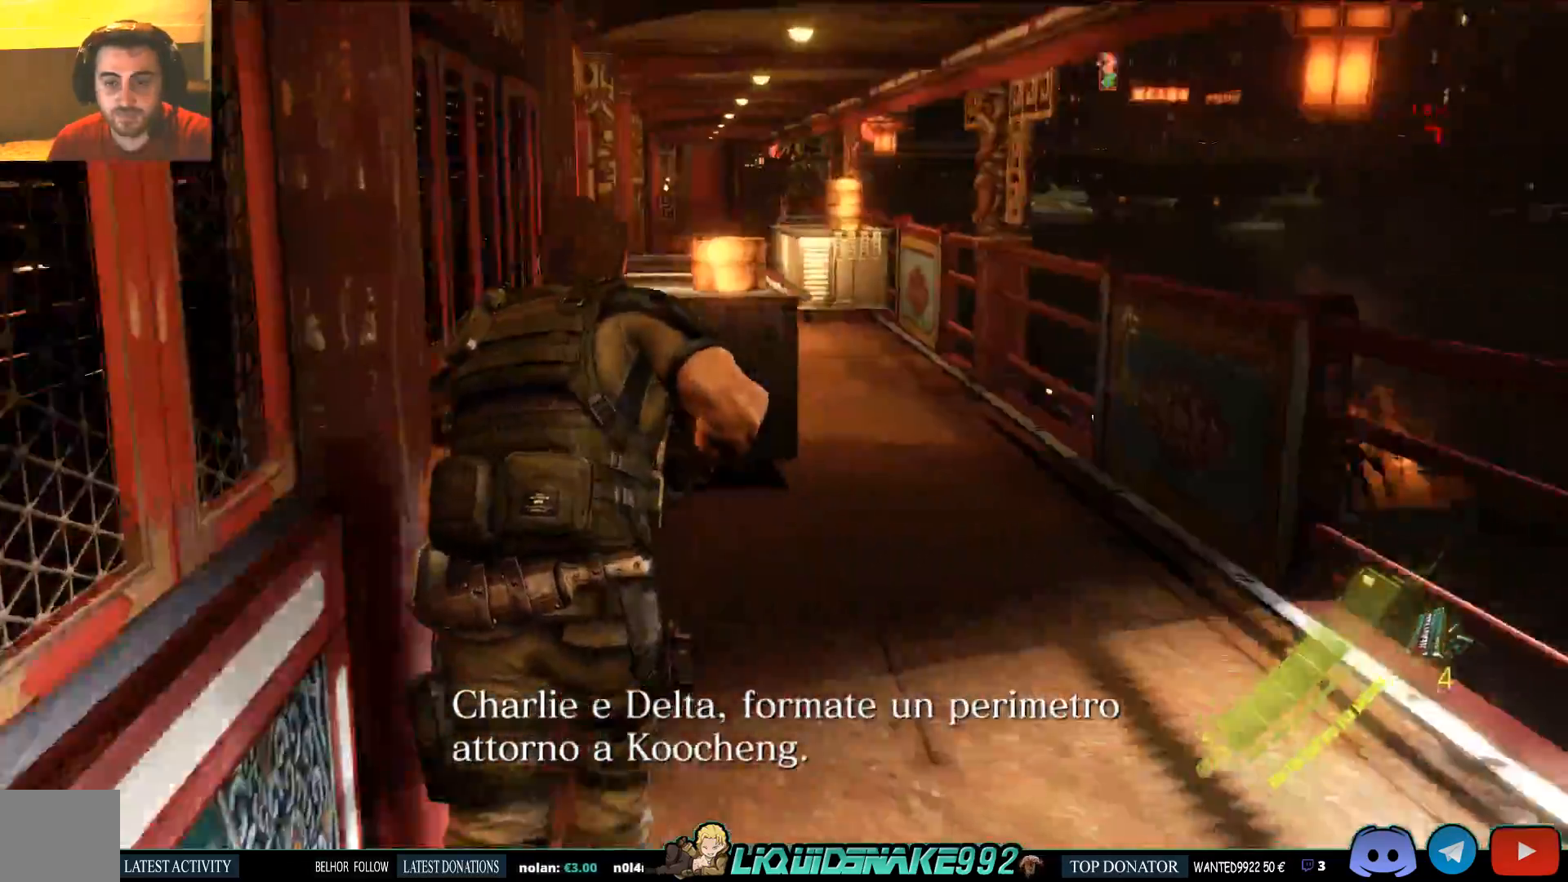
{"dt_ms": 1000, "buttons": [], "left_stick": "up", "right_stick": "right"}
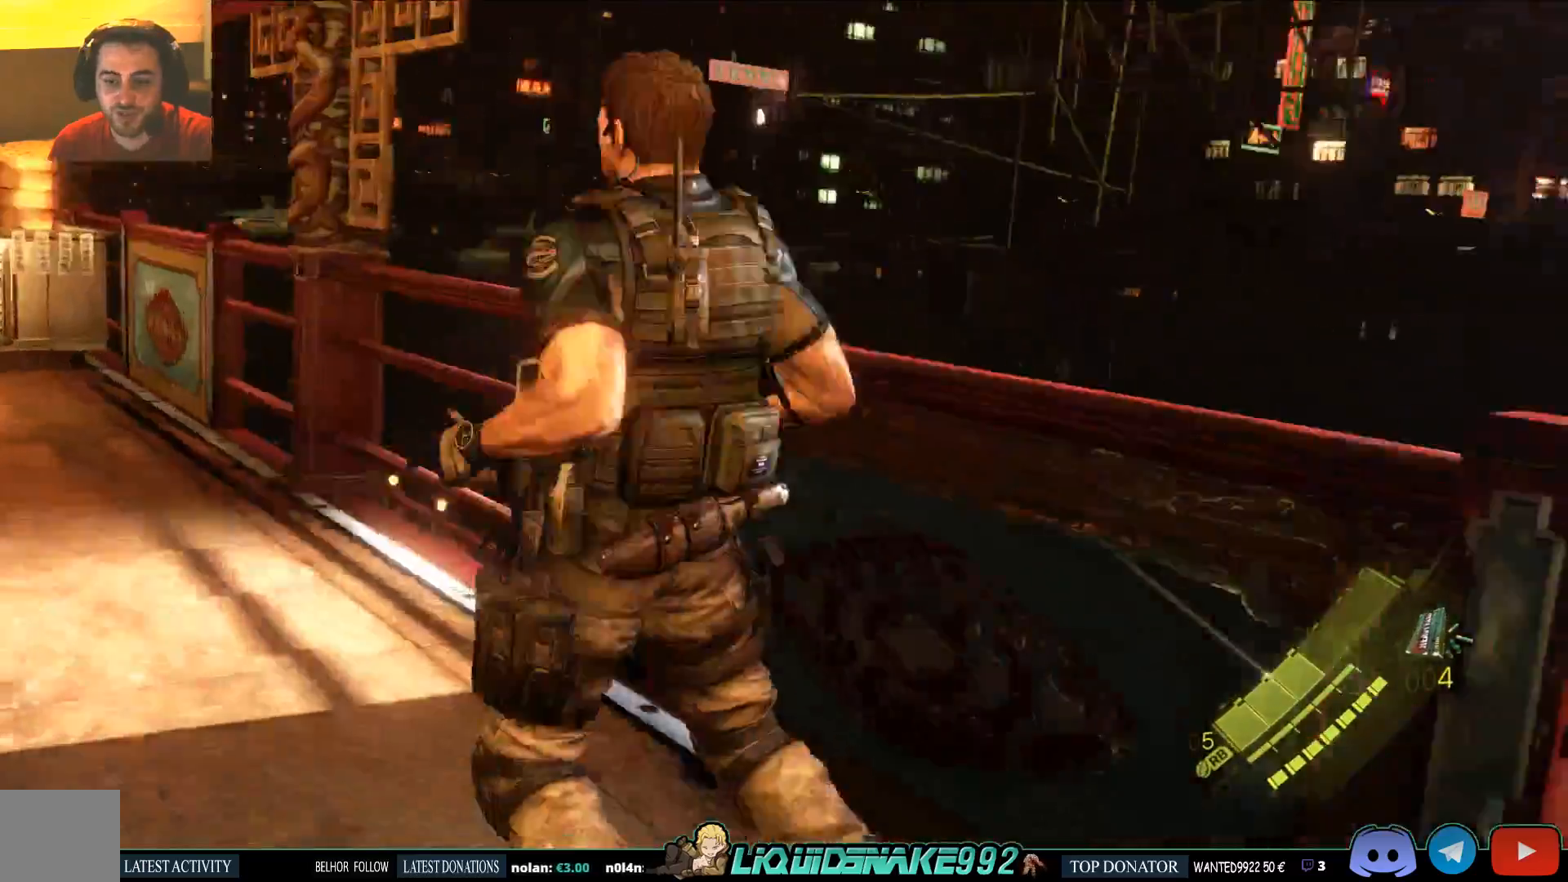
{"dt_ms": 500, "buttons": ["L2"], "left_stick": "up", "right_stick": "right", "events": [[33, "left_stick", "up-right"], [100, "L2", "down"], [383, "left_stick", "up"]]}
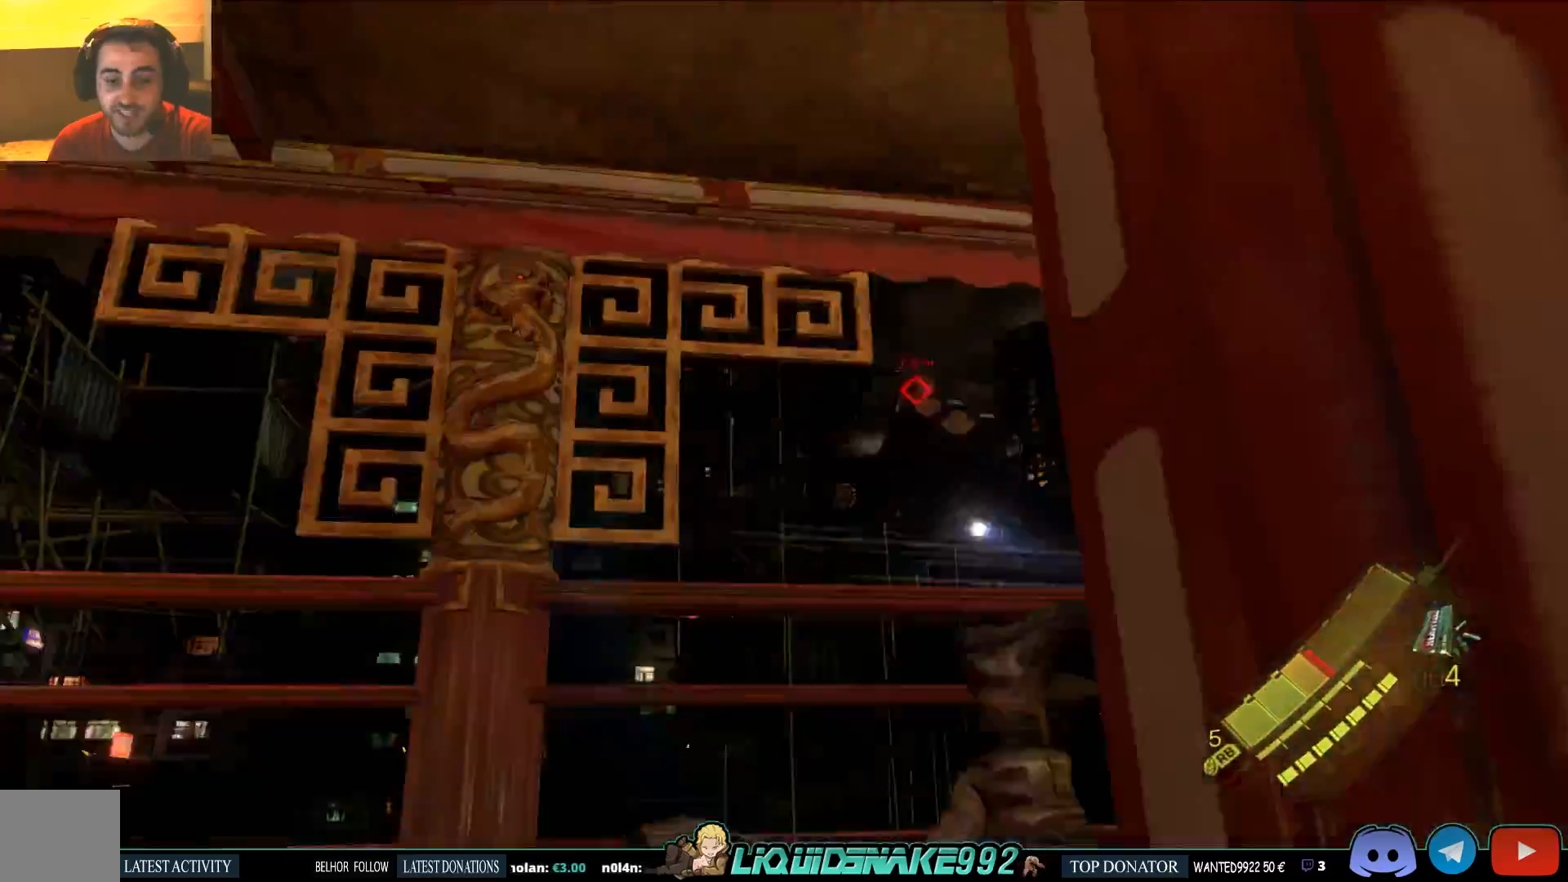
{"dt_ms": 500, "buttons": [], "left_stick": "up", "right_stick": "right", "events": [[283, "L2", "up"]]}
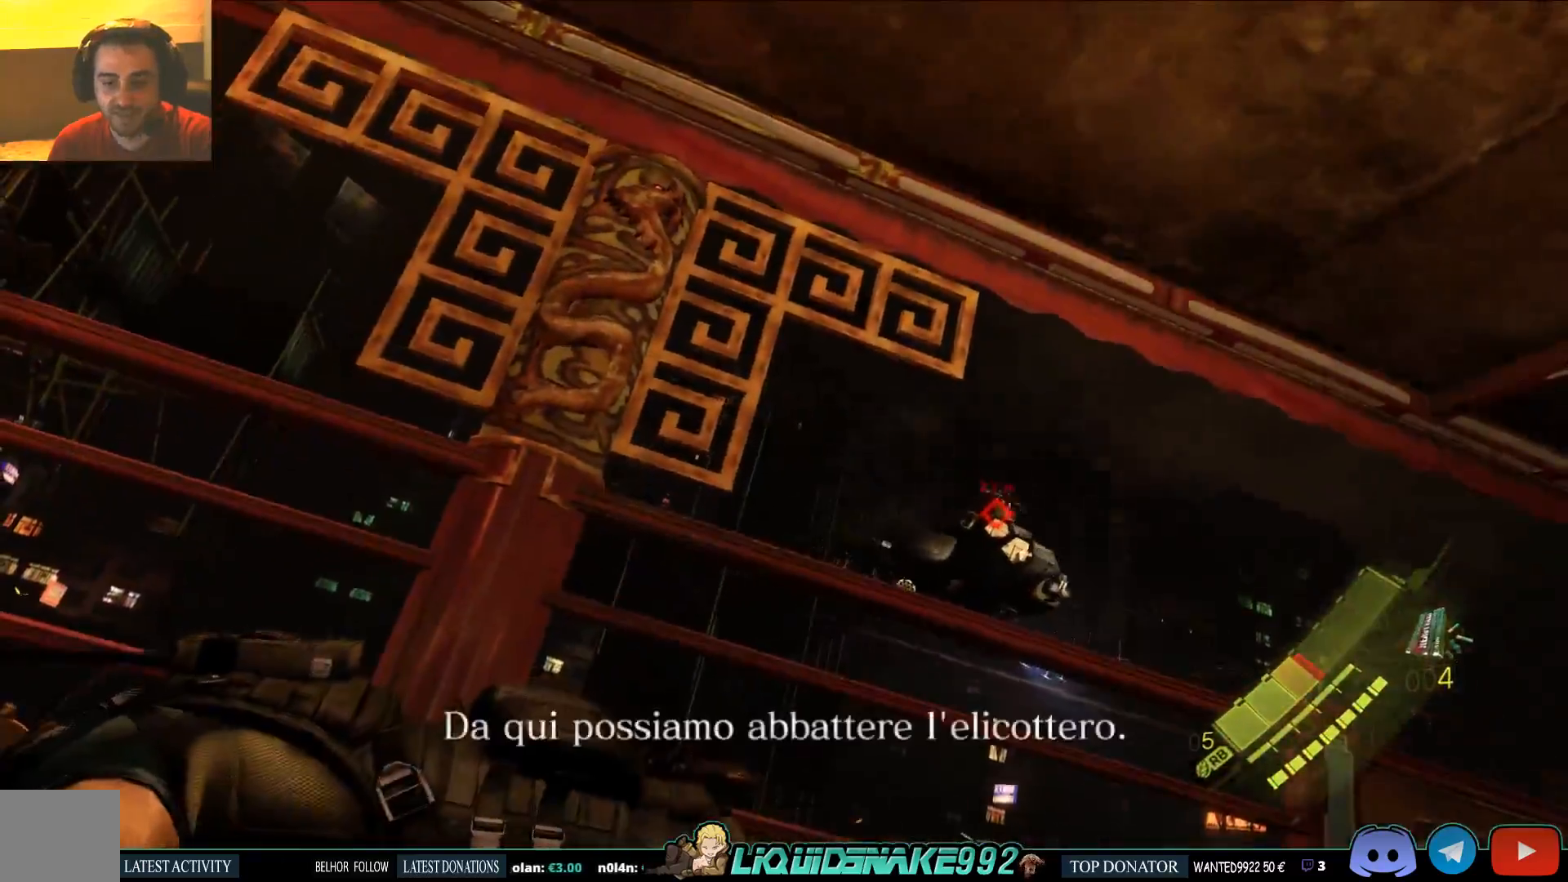
{"dt_ms": 500, "buttons": ["L2"], "left_stick": "left", "right_stick": "left", "events": [[233, "L2", "down"], [267, "left_stick", "left"], [267, "right_stick", "left"], [383, "L1", "down"], [483, "L1", "up"]]}
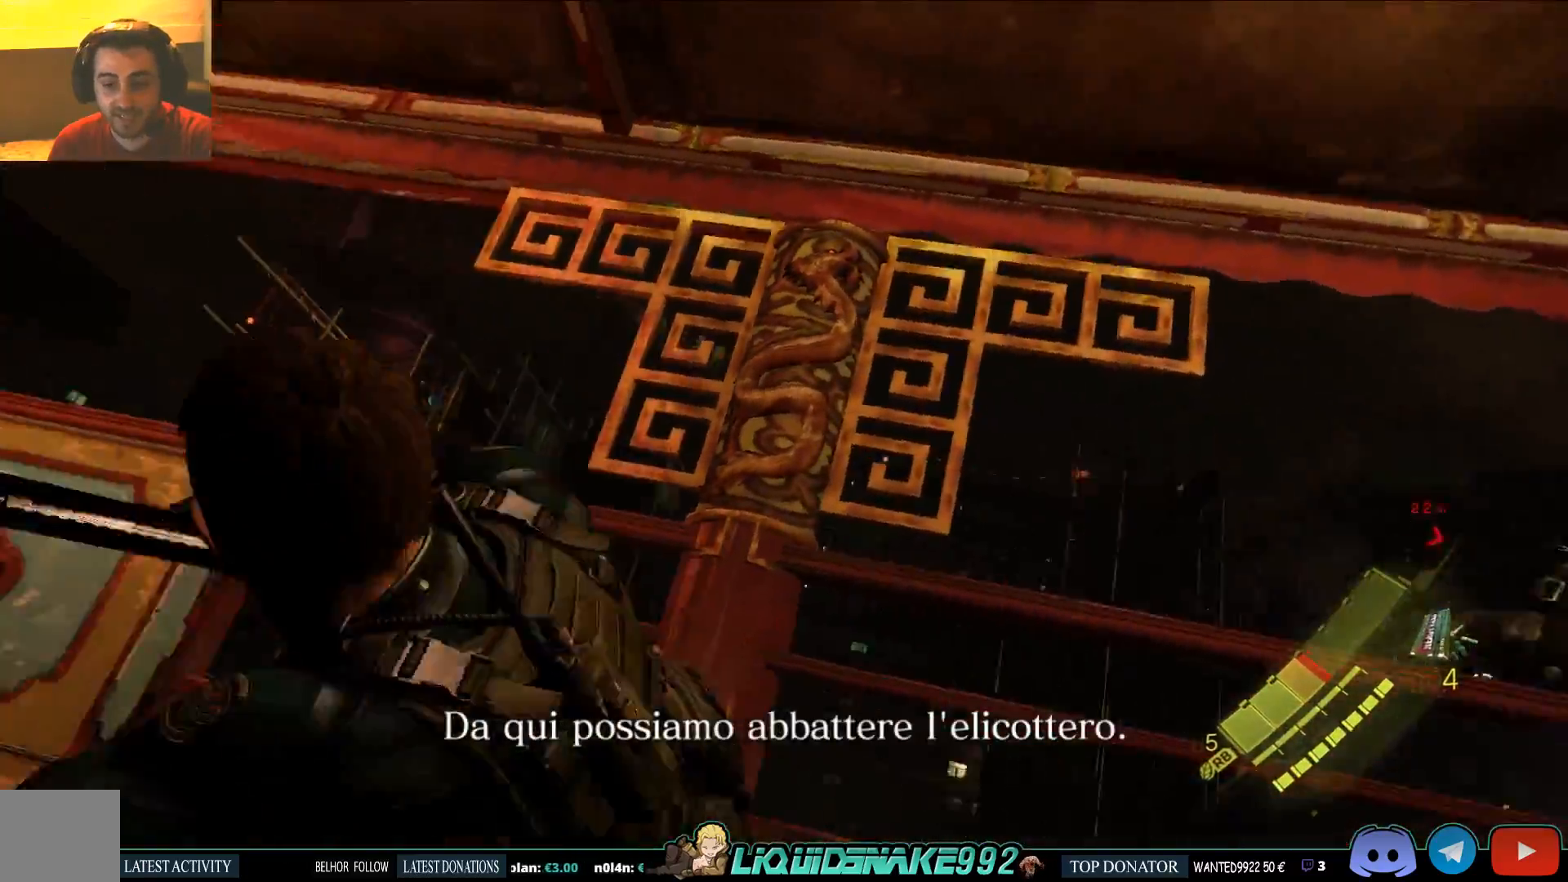
{"dt_ms": 500, "buttons": [], "left_stick": "up-left", "right_stick": "left", "events": [[250, "left_stick", "up-left"], [267, "L2", "up"]]}